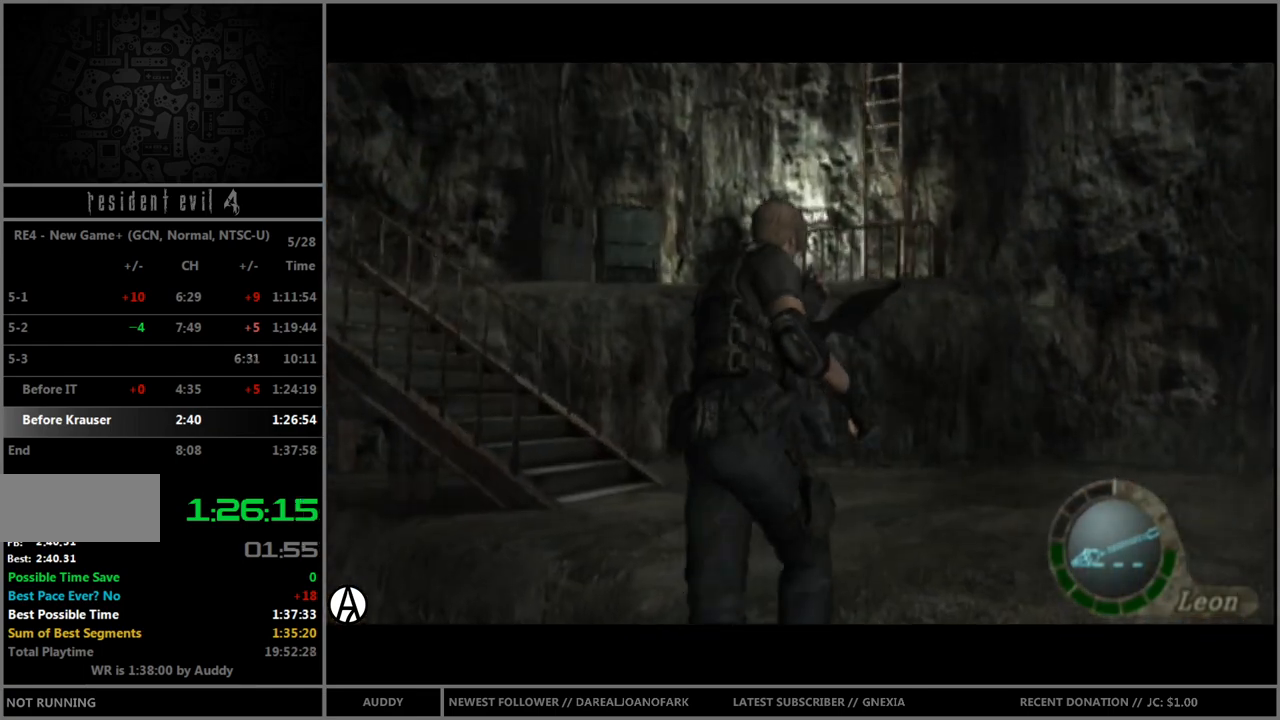
Gameplay with a controller (Nintendo layout); each line is a JSON object with the inputs held at the frame after it. "events" lists button and stick changes between this image and that frame as [ms after this image, input, new state], when the widget could be followed in between. Not read: L3 R3 START.
{"buttons": ["B"], "left_stick": "up", "right_stick": "center", "events": [[100, "left_stick", "up"], [300, "left_stick", "up-left"], [500, "left_stick", "up"]]}
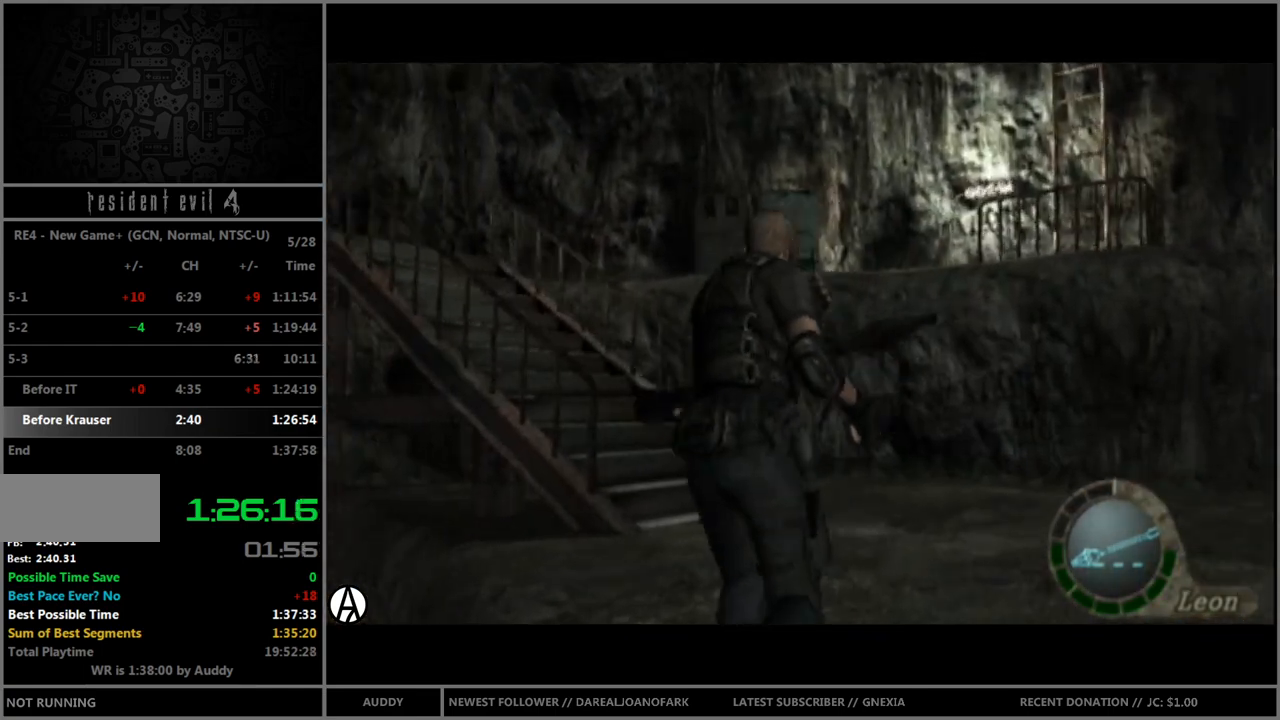
{"buttons": ["B"], "left_stick": "up", "right_stick": "center", "events": [[134, "left_stick", "up-left"], [301, "left_stick", "up"]]}
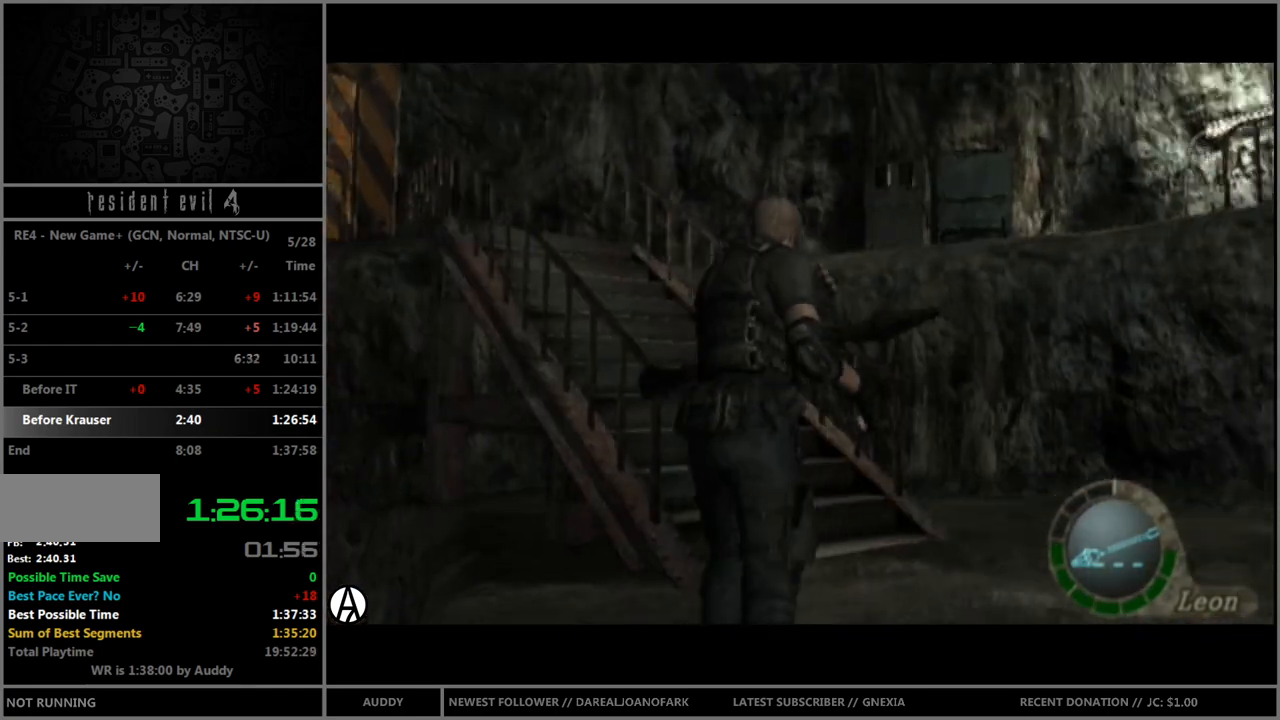
{"buttons": ["B"], "left_stick": "up-left", "right_stick": "center", "events": [[133, "left_stick", "up-left"]]}
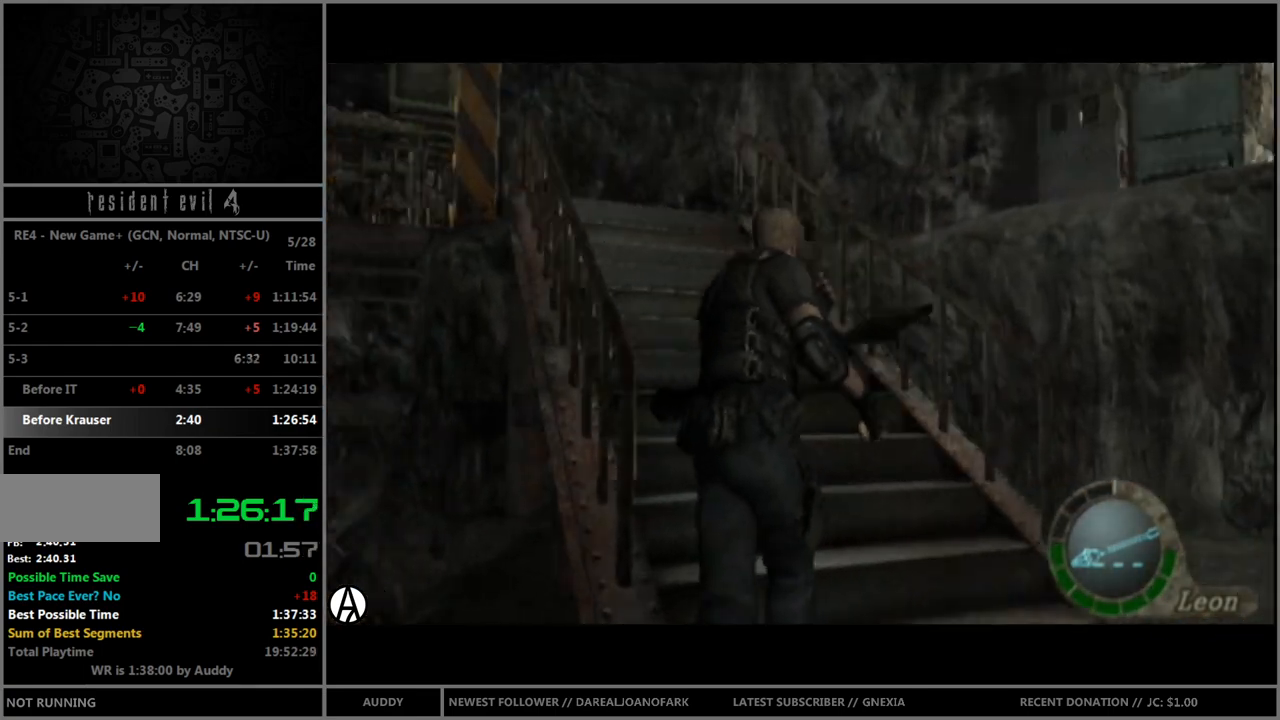
{"buttons": ["B"], "left_stick": "up", "right_stick": "center", "events": [[234, "left_stick", "up"]]}
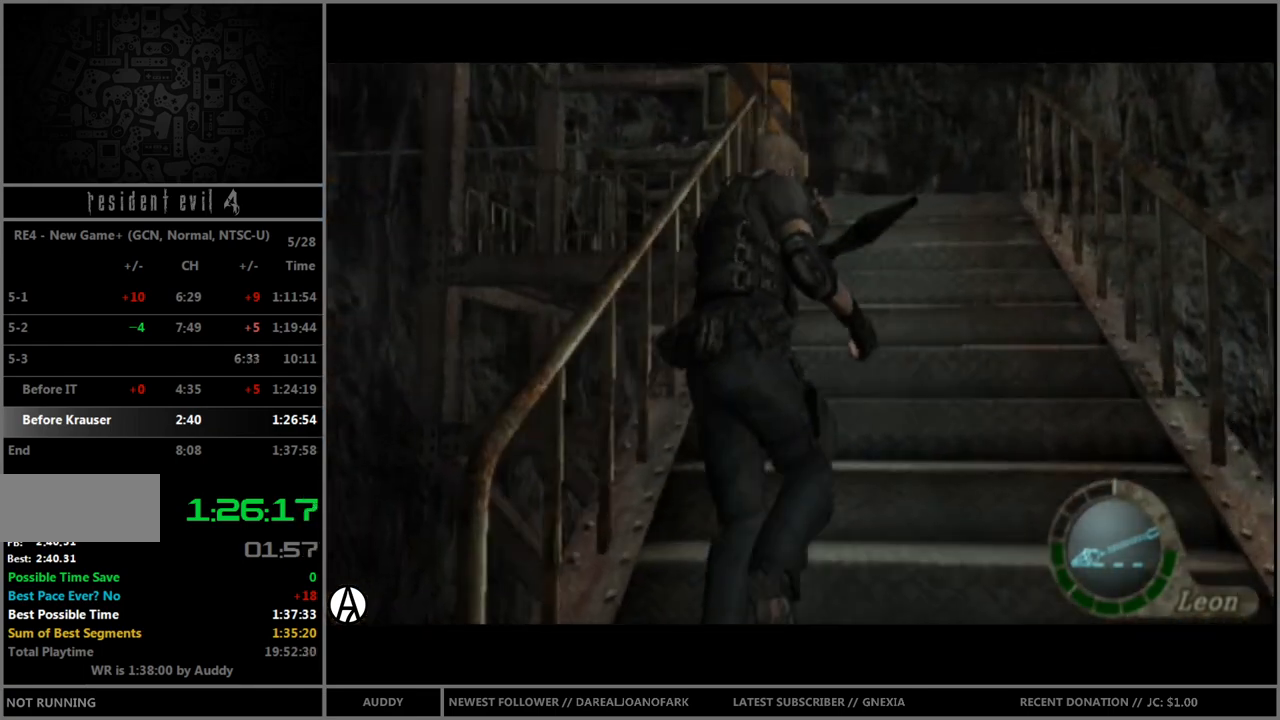
{"buttons": ["B"], "left_stick": "up-right", "right_stick": "center", "events": [[400, "left_stick", "up-right"]]}
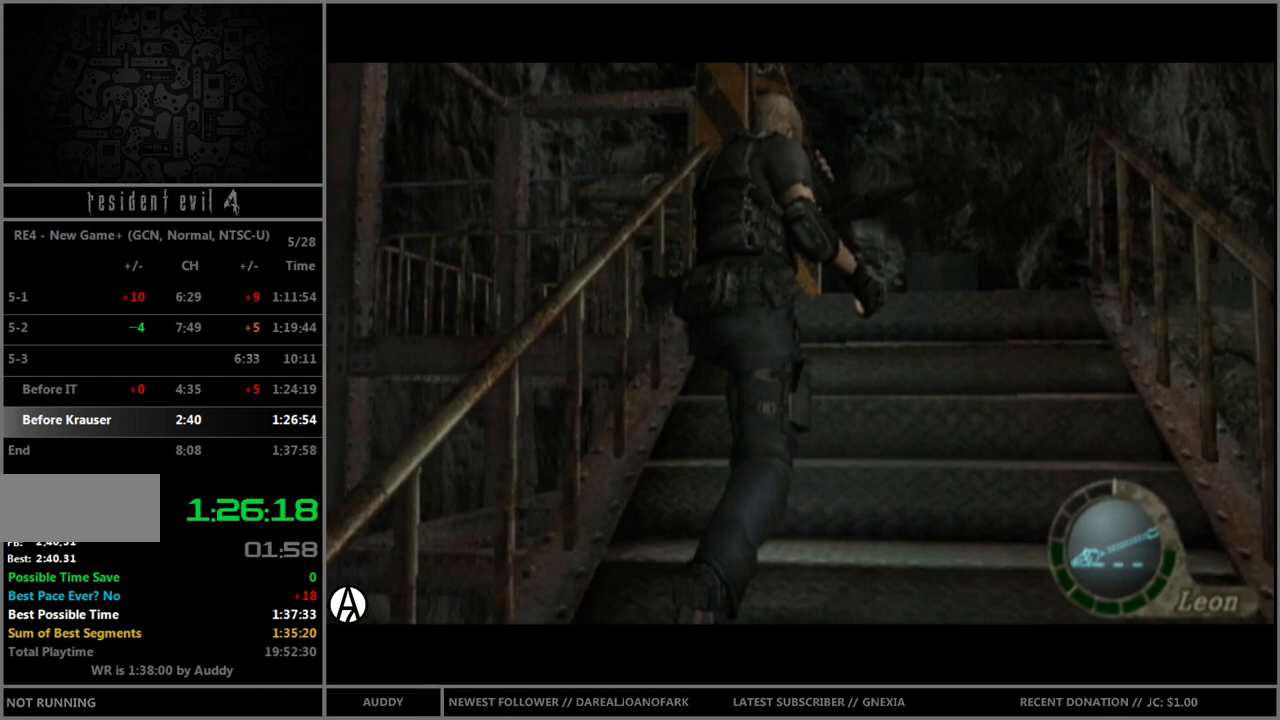
{"buttons": ["B"], "left_stick": "up", "right_stick": "center", "events": [[501, "left_stick", "up"]]}
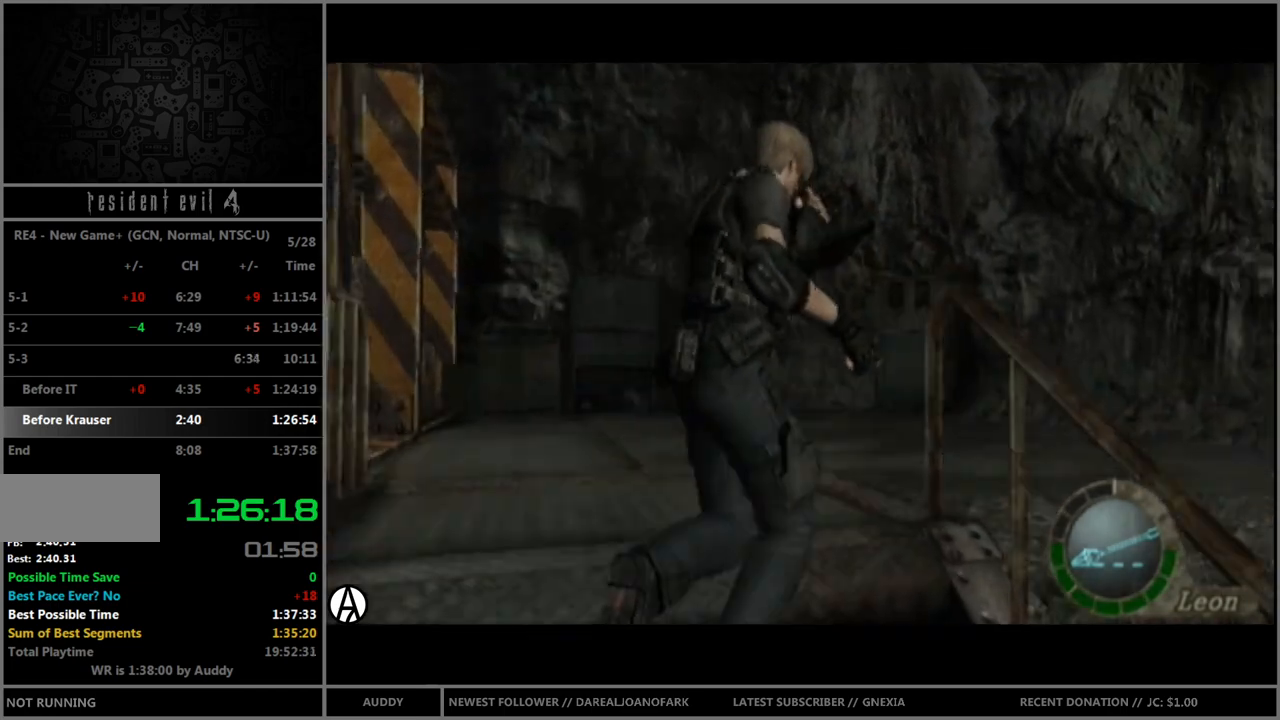
{"buttons": ["B"], "left_stick": "up-right", "right_stick": "center", "events": [[100, "left_stick", "up-right"]]}
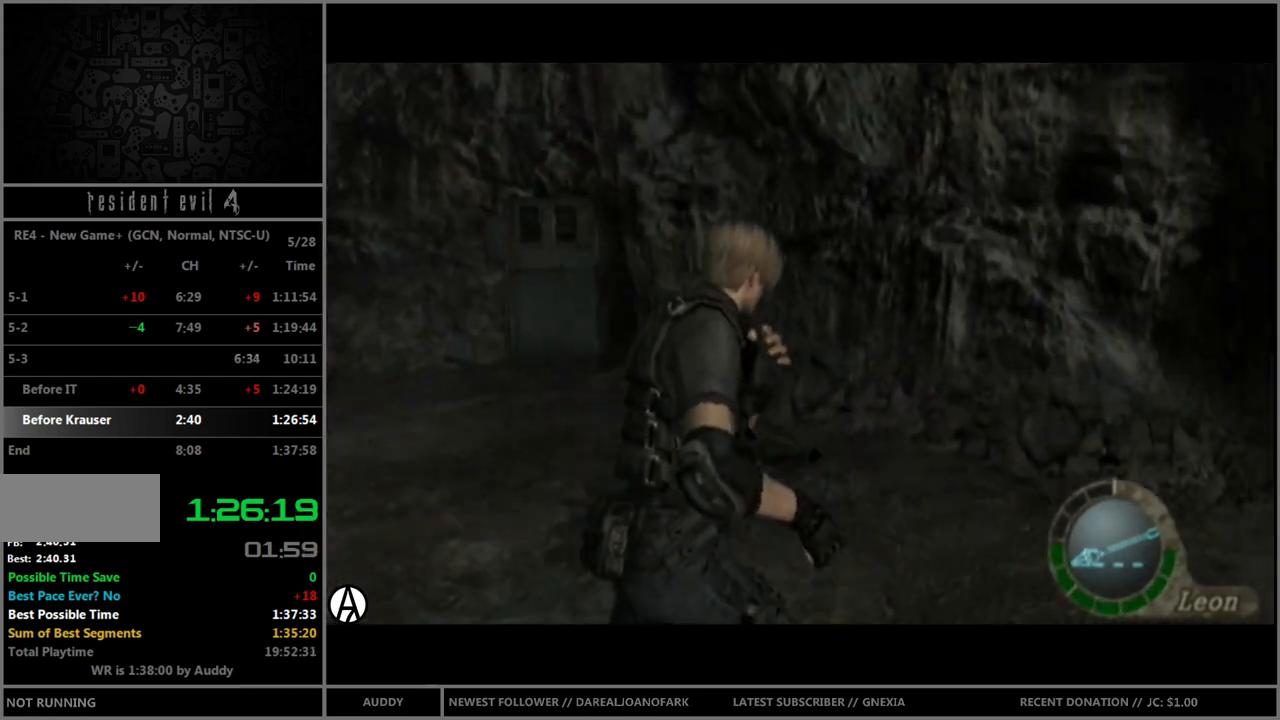
{"buttons": ["B"], "left_stick": "up-right", "right_stick": "center", "events": []}
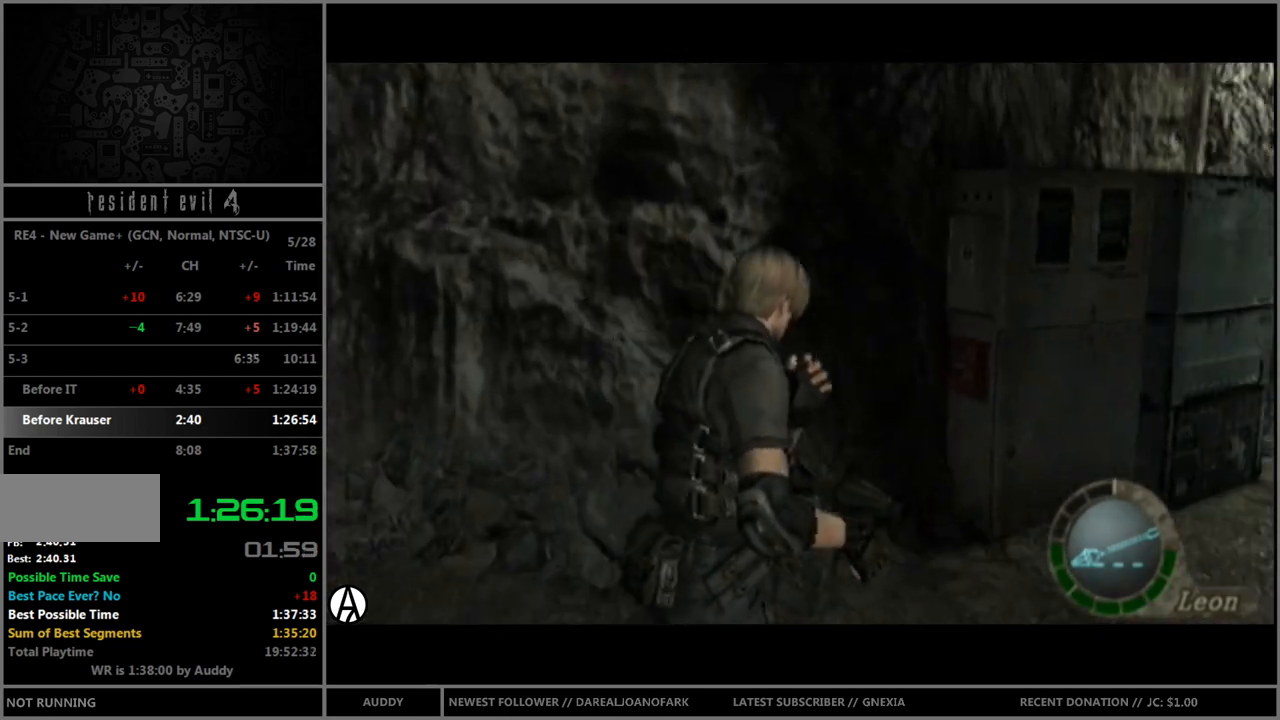
{"buttons": ["B"], "left_stick": "up-right", "right_stick": "center", "events": []}
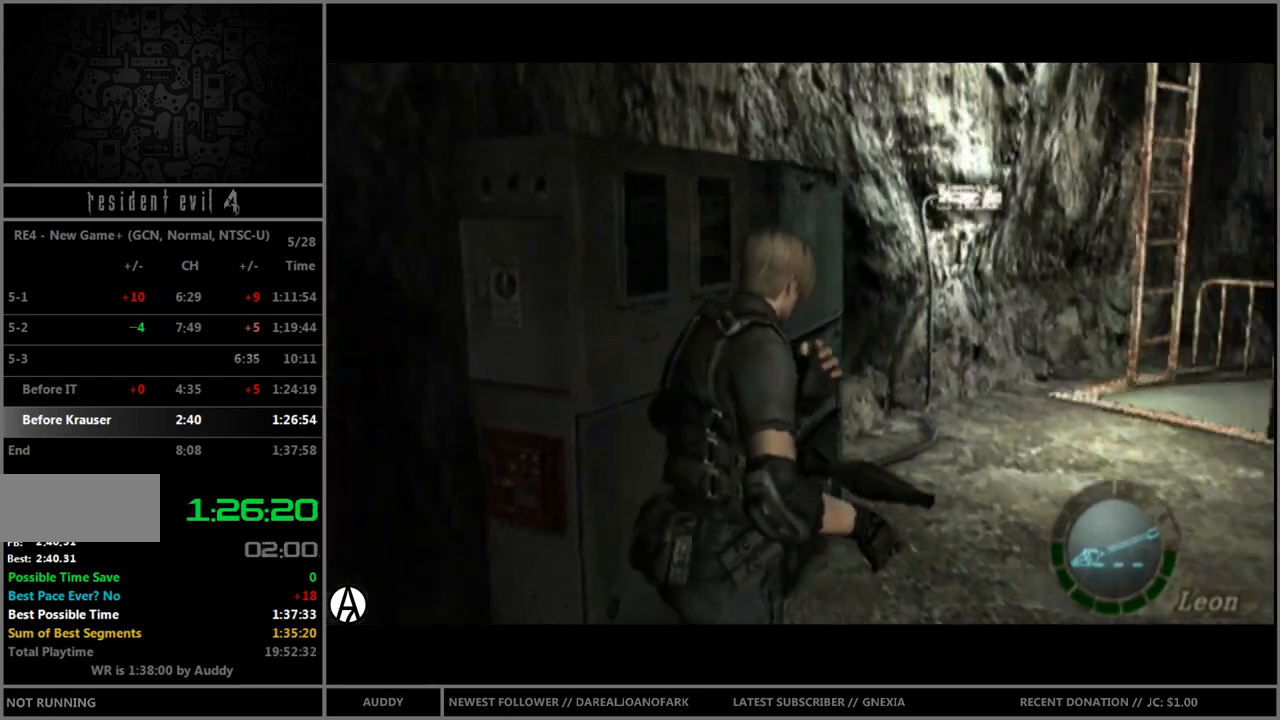
{"buttons": ["B"], "left_stick": "up-right", "right_stick": "center", "events": [[34, "left_stick", "up"], [434, "left_stick", "up-right"]]}
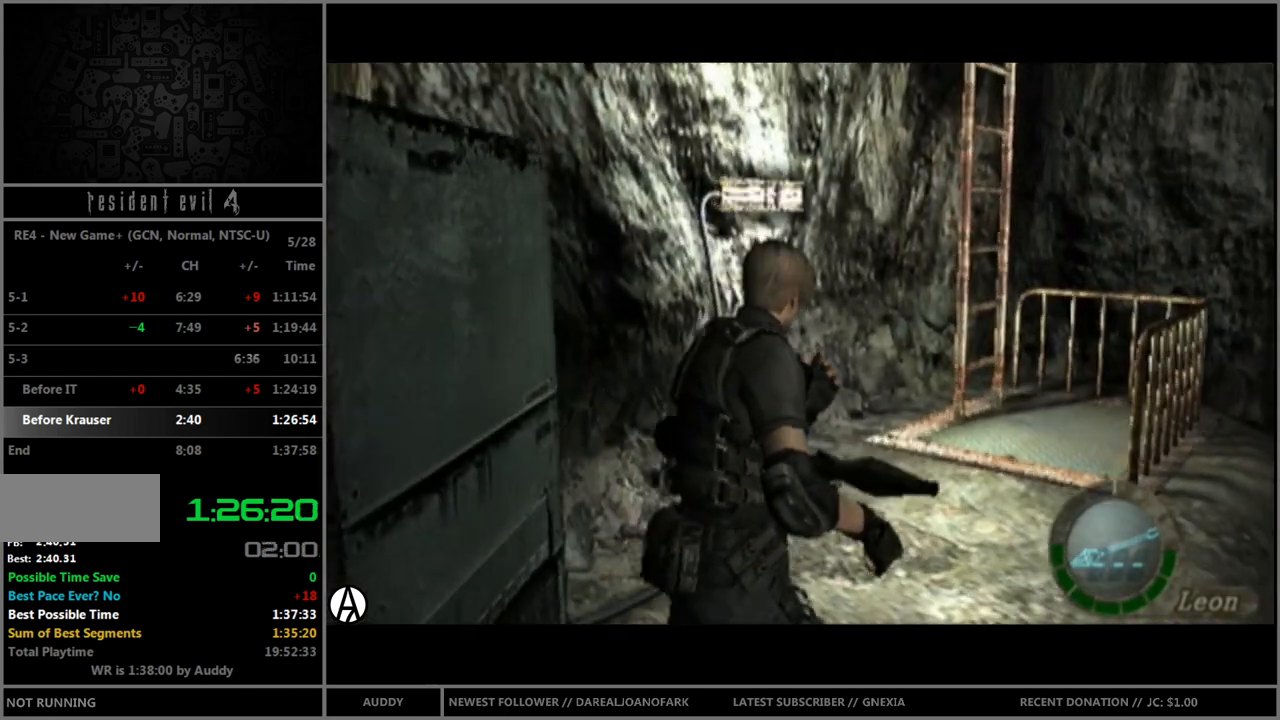
{"buttons": ["A", "B"], "left_stick": "up", "right_stick": "center", "events": [[33, "left_stick", "up"], [500, "A", "down"]]}
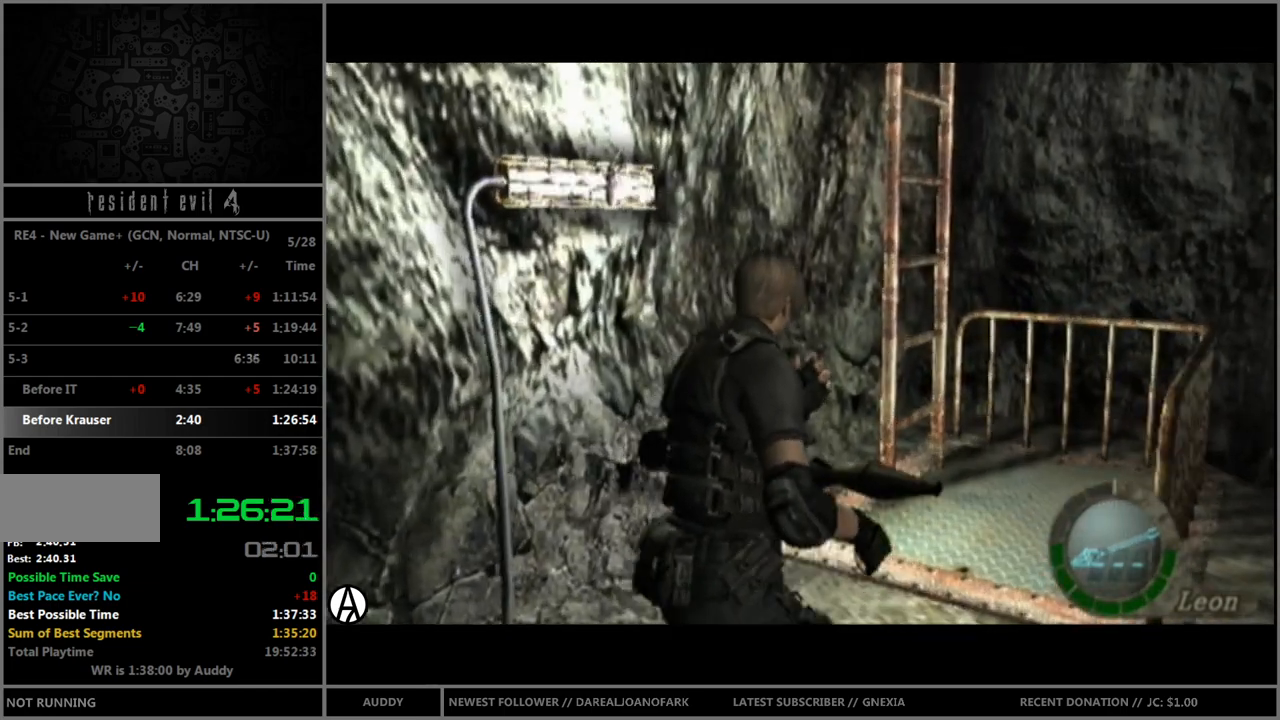
{"buttons": ["B"], "left_stick": "up", "right_stick": "center", "events": [[67, "A", "up"], [167, "A", "down"], [234, "A", "up"], [334, "A", "down"], [334, "left_stick", "up-left"], [367, "A", "up"], [434, "left_stick", "up"], [467, "A", "down"], [501, "A", "up"]]}
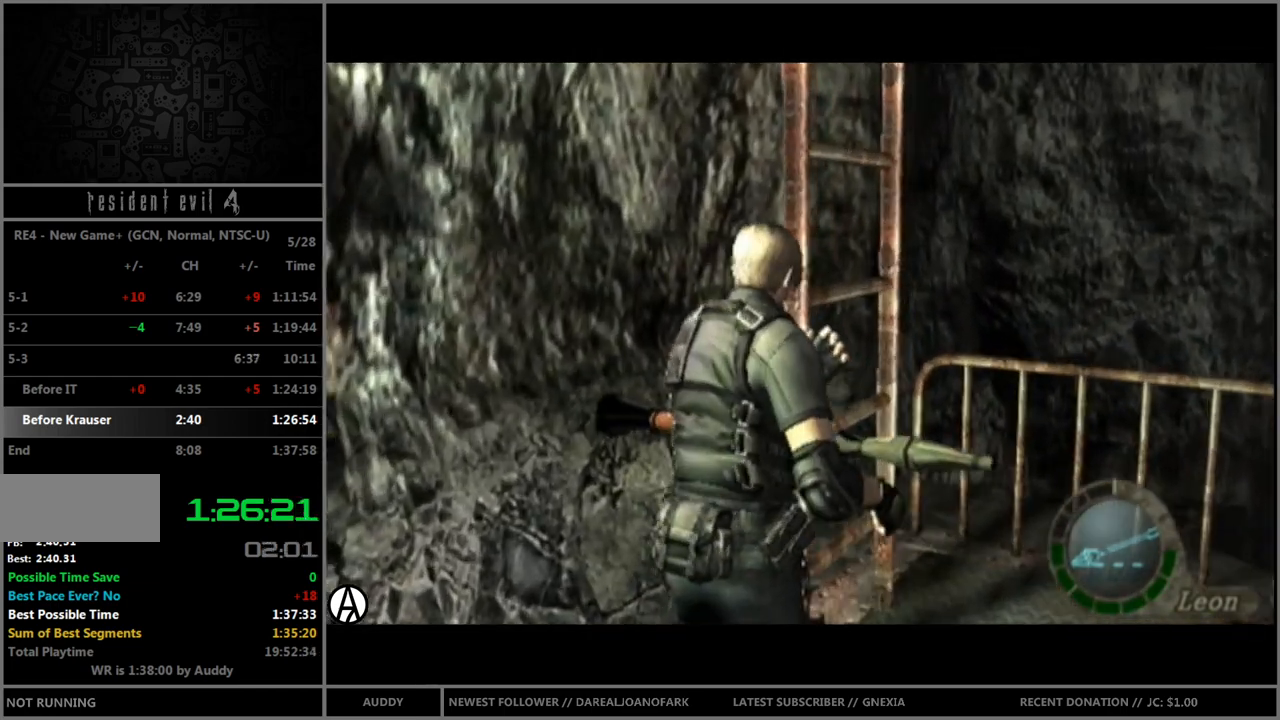
{"buttons": [], "left_stick": "center", "right_stick": "center", "events": [[67, "A", "down"], [100, "A", "up"], [167, "left_stick", "center"], [233, "B", "up"]]}
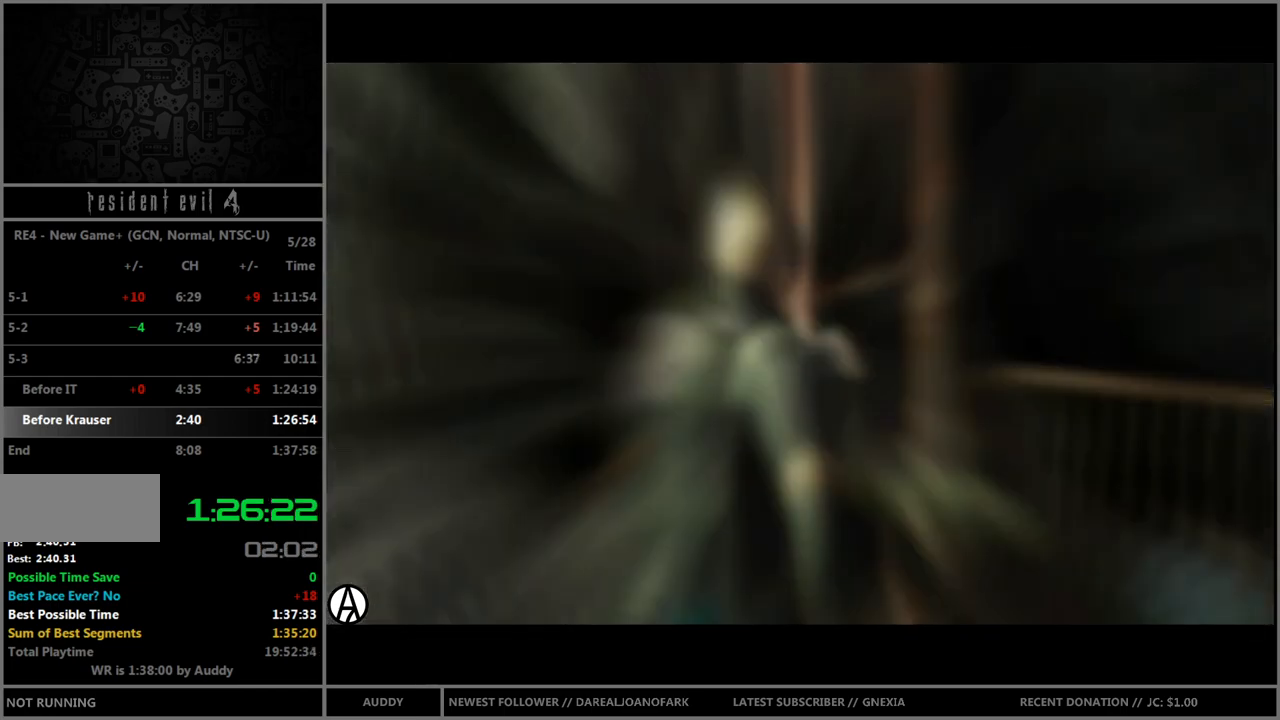
{"buttons": [], "left_stick": "center", "right_stick": "center", "events": []}
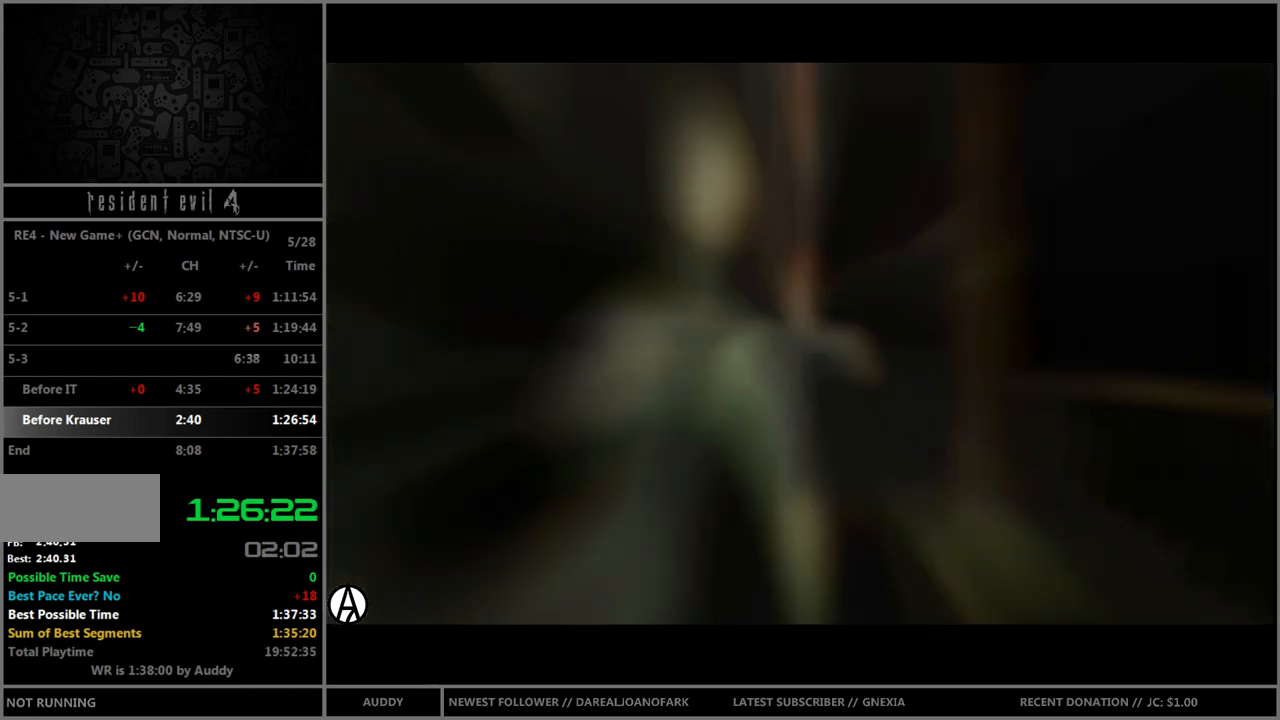
{"buttons": [], "left_stick": "center", "right_stick": "center", "events": []}
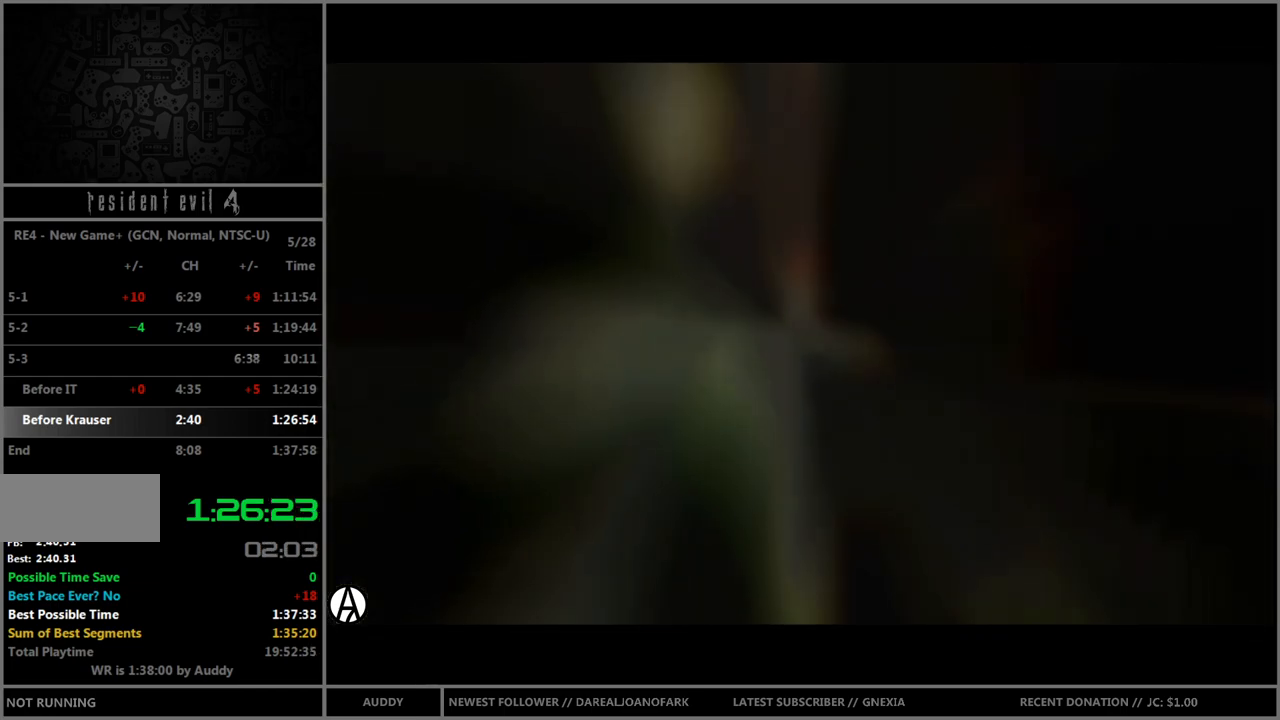
{"buttons": [], "left_stick": "center", "right_stick": "center", "events": []}
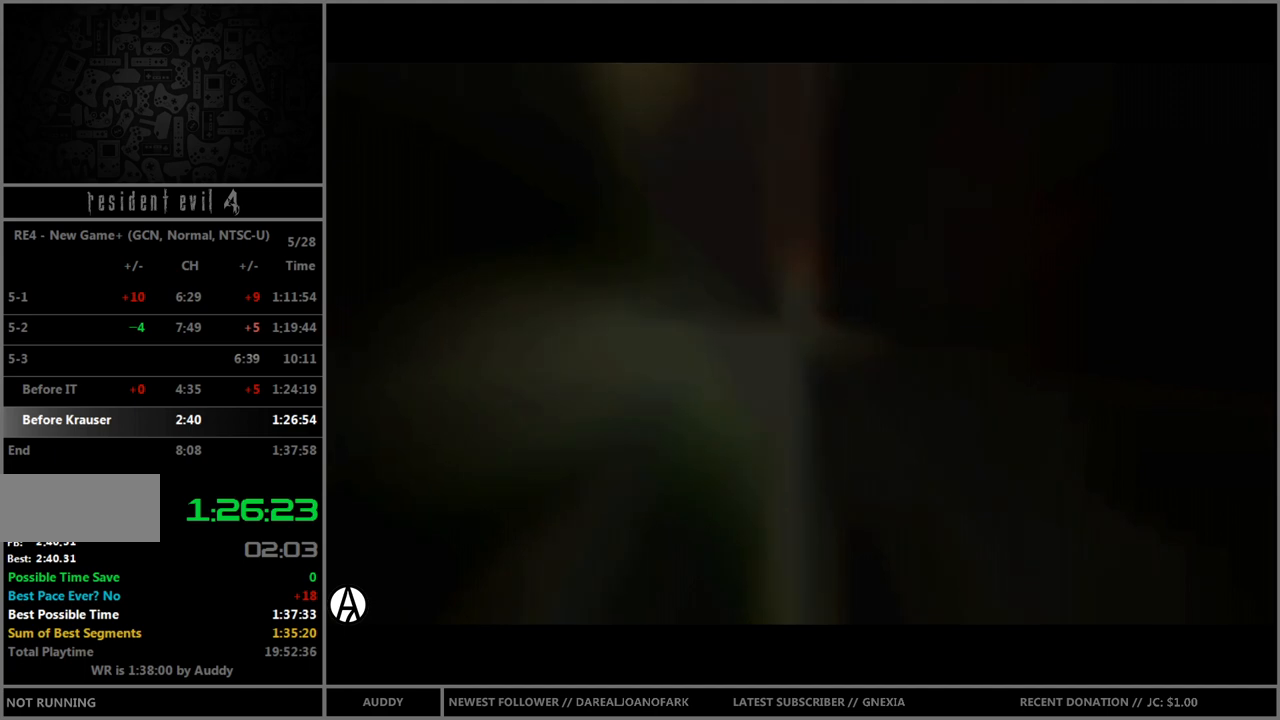
{"buttons": [], "left_stick": "center", "right_stick": "center", "events": []}
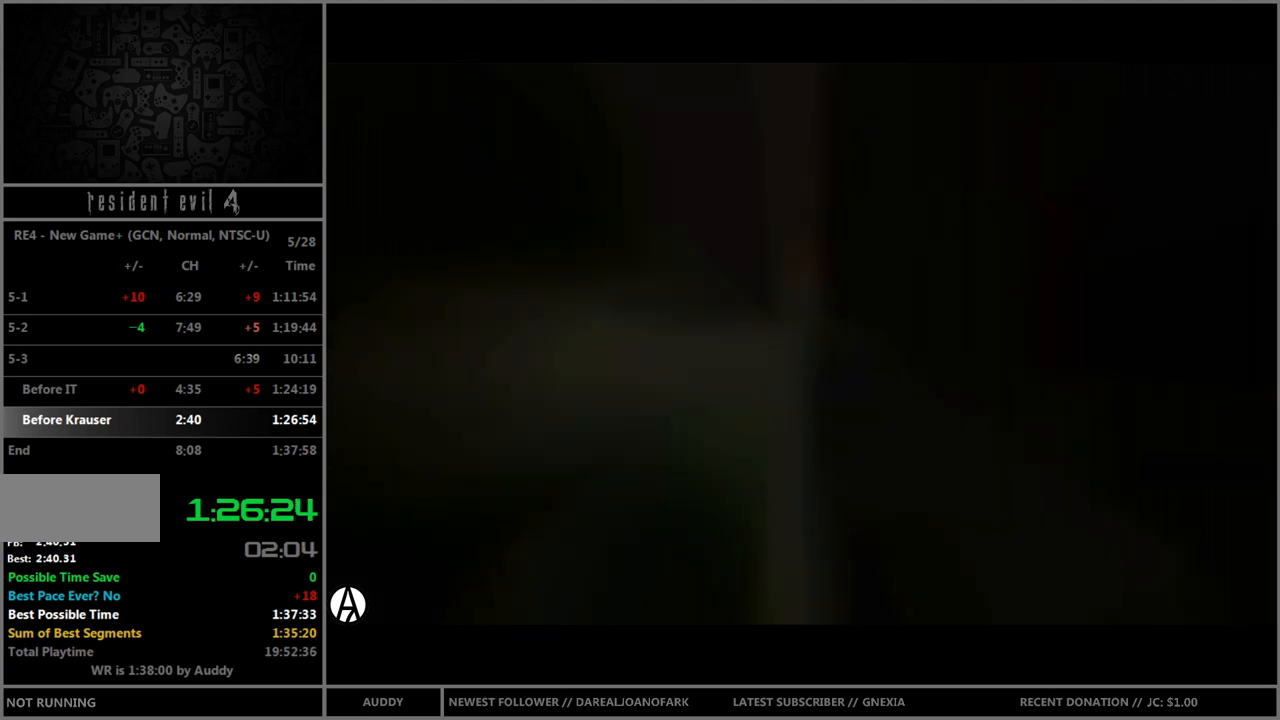
{"buttons": [], "left_stick": "center", "right_stick": "center", "events": []}
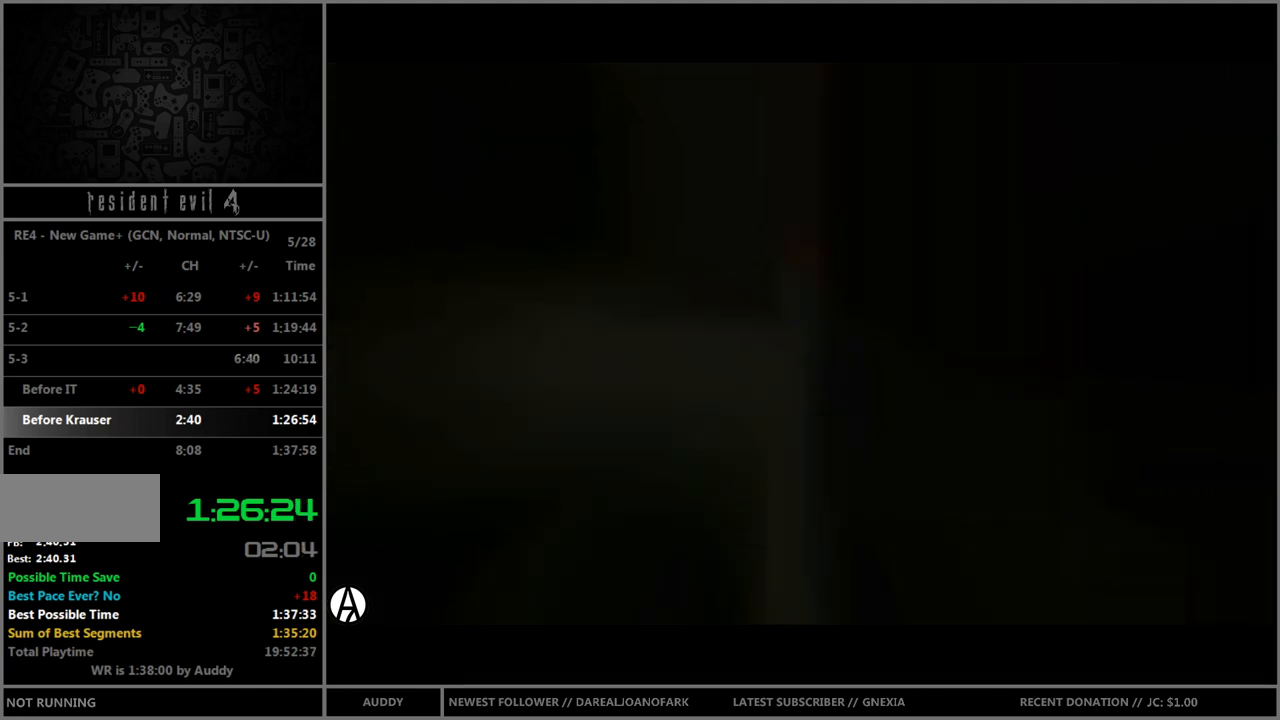
{"buttons": [], "left_stick": "up", "right_stick": "center", "events": [[500, "left_stick", "up"]]}
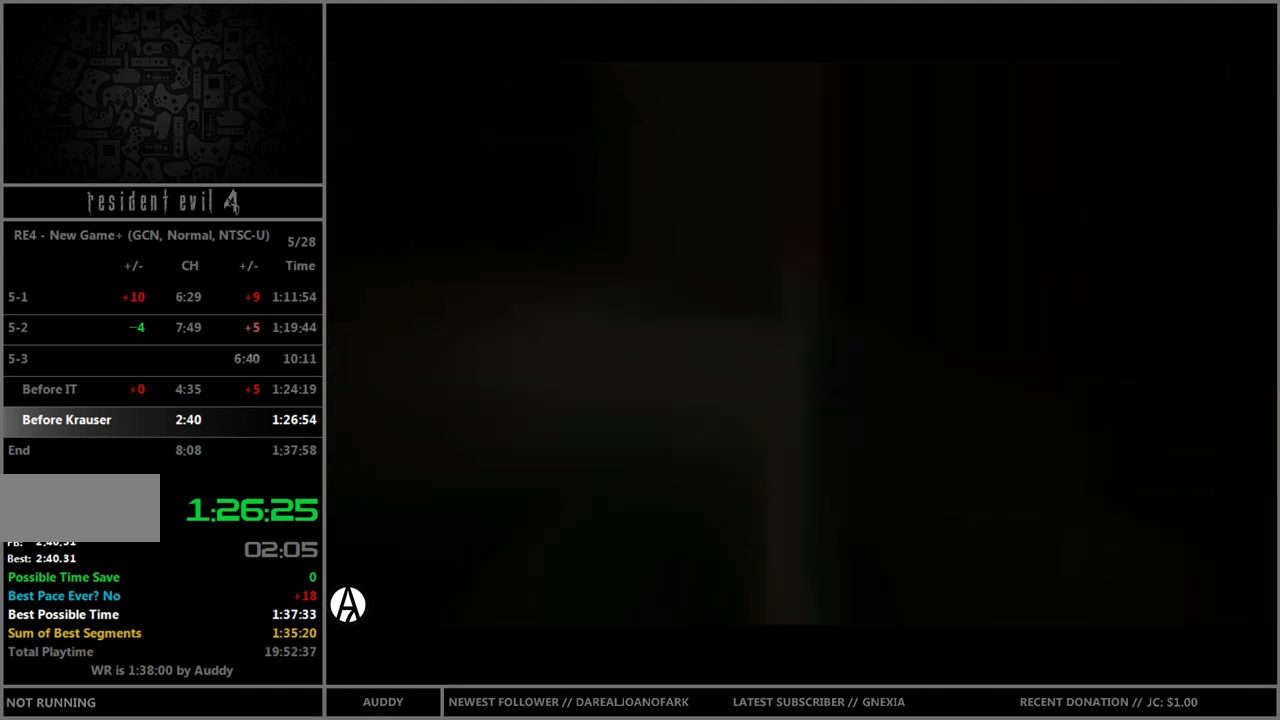
{"buttons": ["B"], "left_stick": "up", "right_stick": "center", "events": [[100, "B", "down"]]}
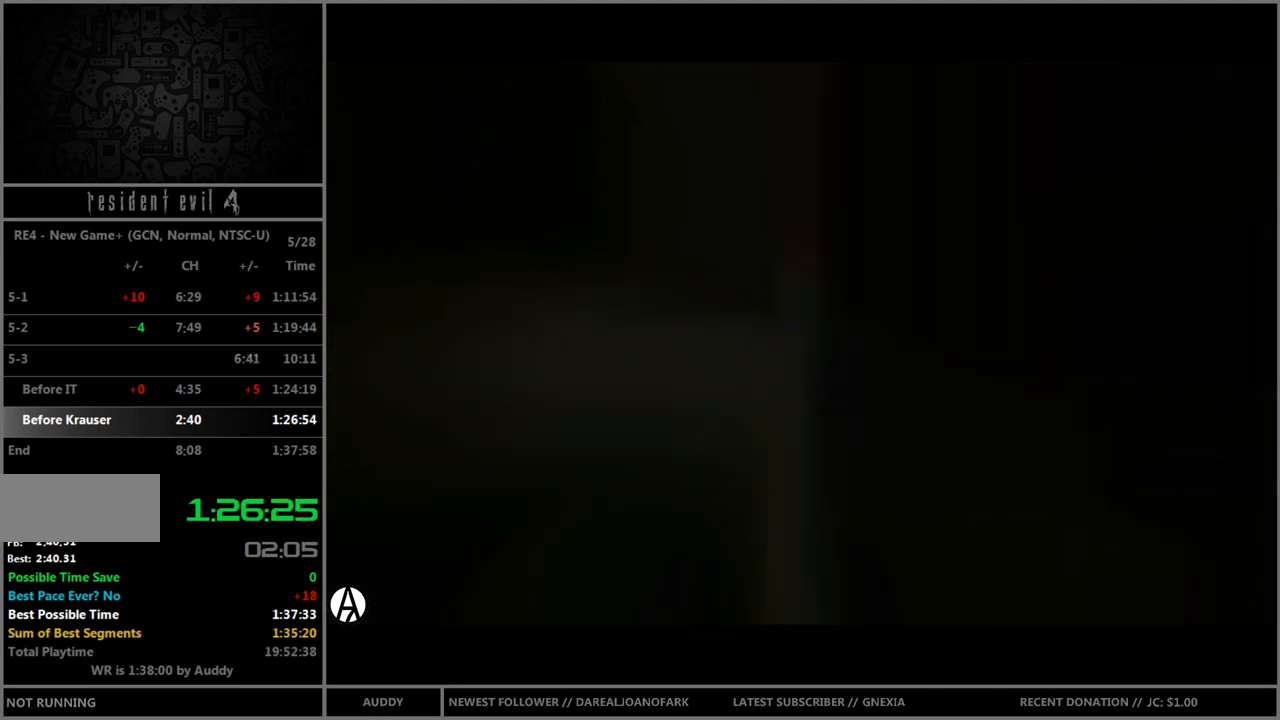
{"buttons": ["B"], "left_stick": "up", "right_stick": "center", "events": []}
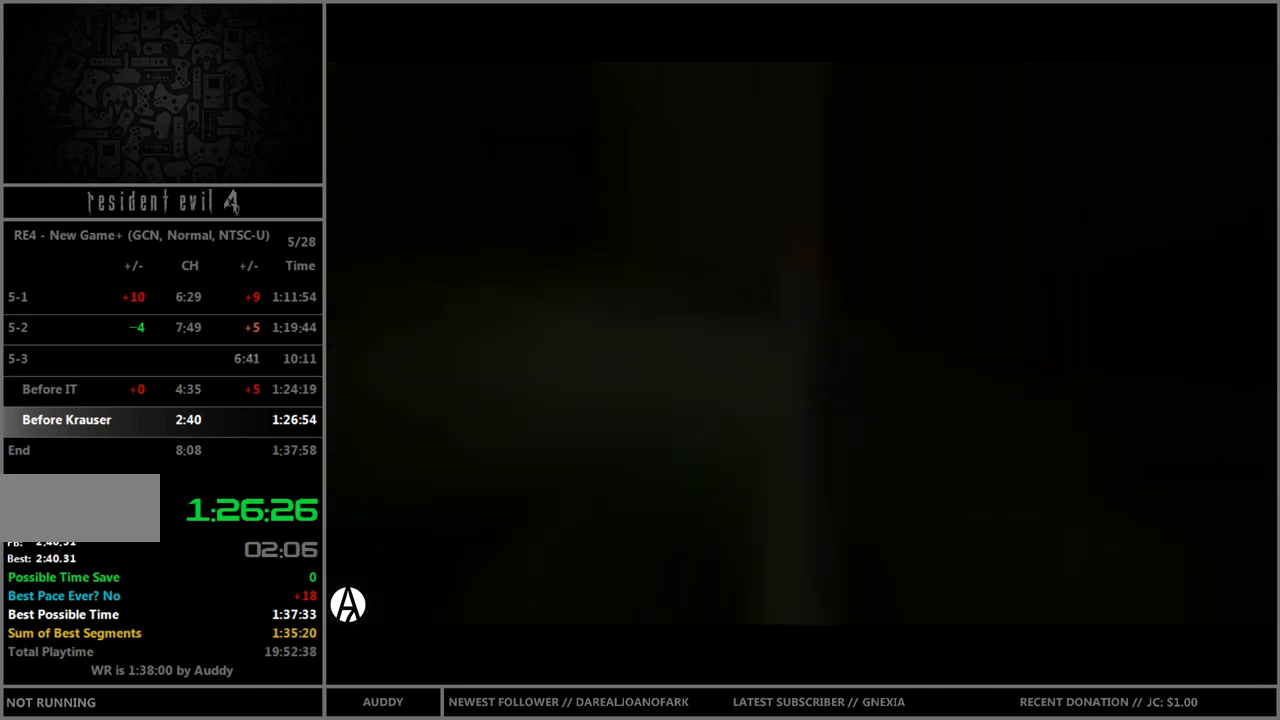
{"buttons": ["B"], "left_stick": "up", "right_stick": "center", "events": []}
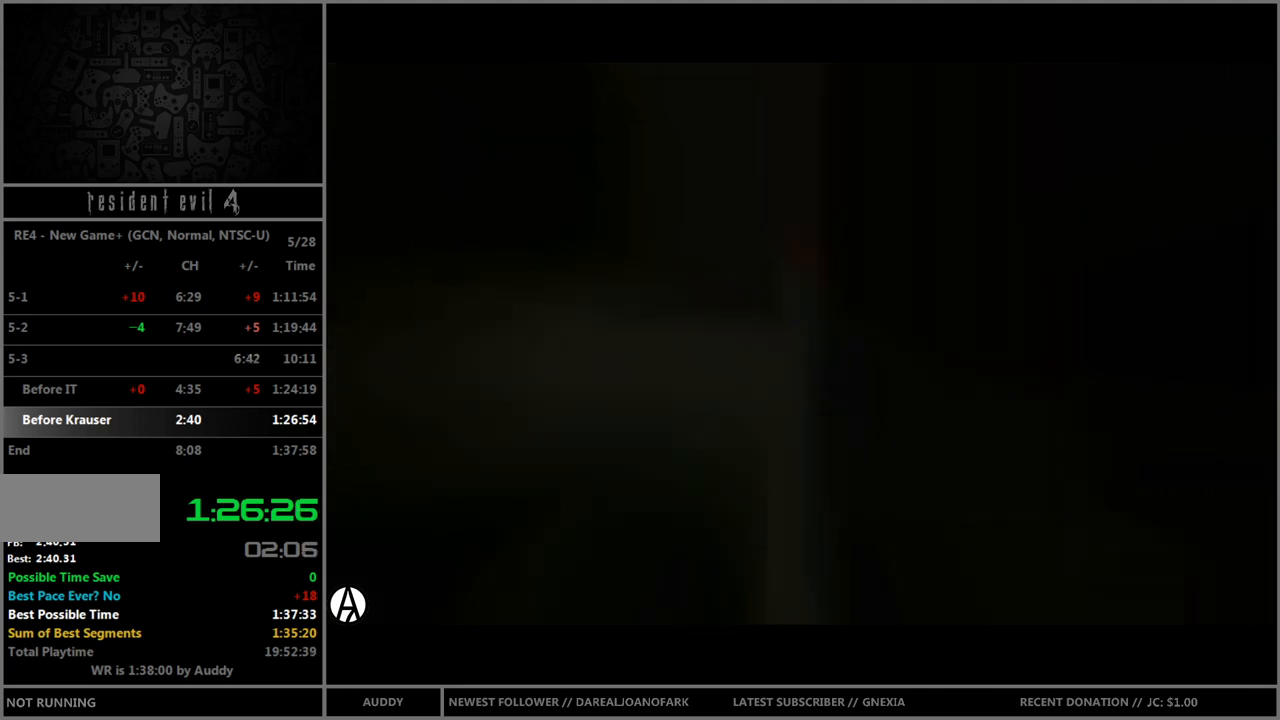
{"buttons": ["B"], "left_stick": "up", "right_stick": "center", "events": []}
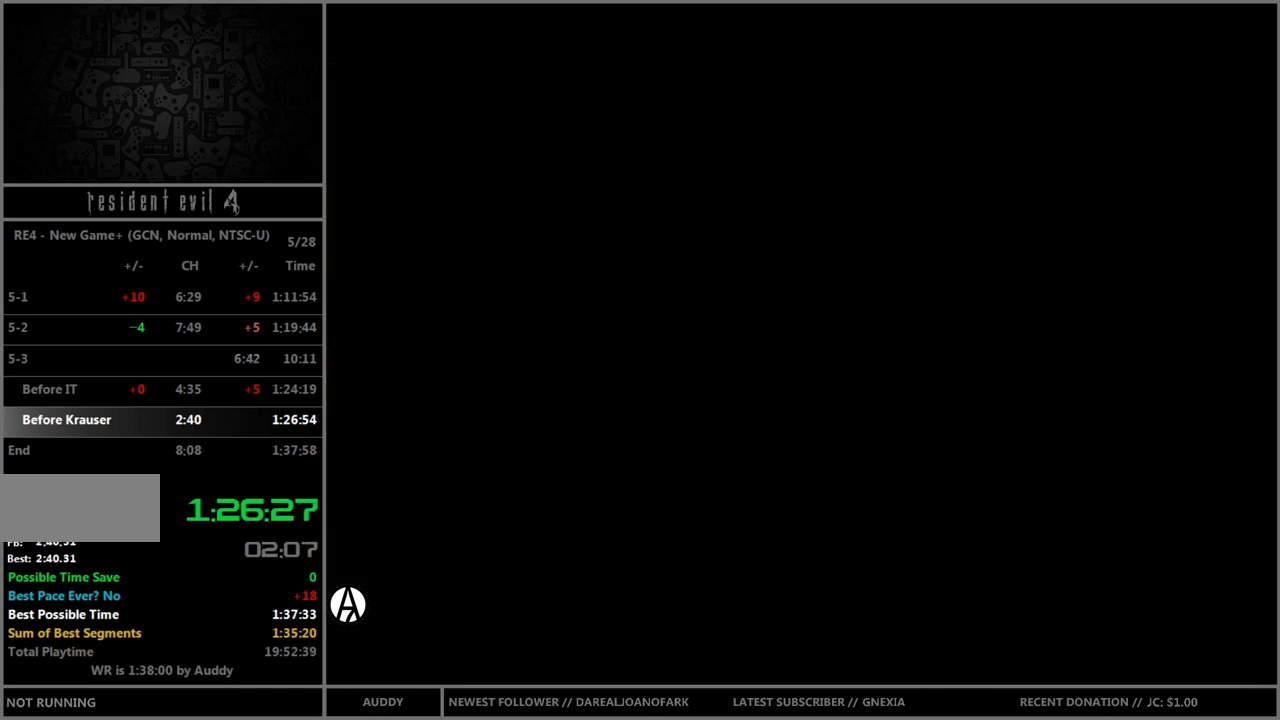
{"buttons": ["B"], "left_stick": "up", "right_stick": "center", "events": [[234, "A", "down"], [301, "A", "up"], [401, "A", "down"], [434, "A", "up"]]}
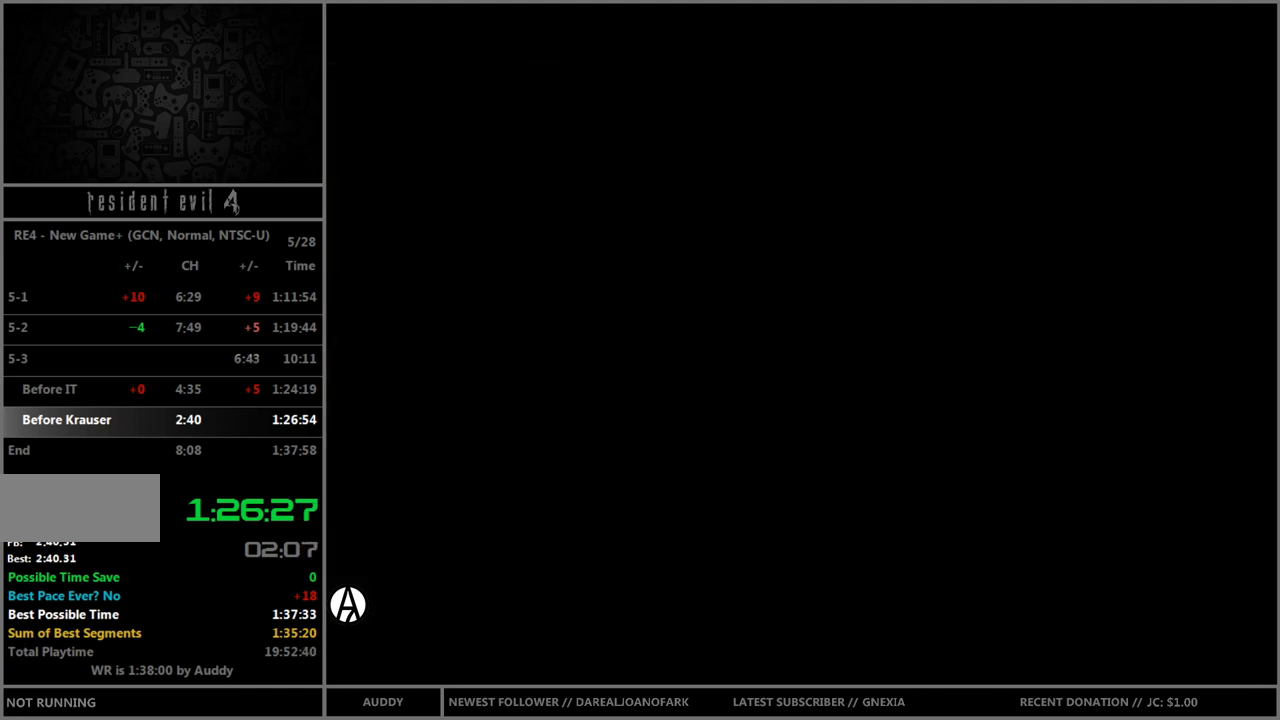
{"buttons": ["A", "B"], "left_stick": "up", "right_stick": "center", "events": [[33, "A", "down"], [100, "A", "up"], [167, "A", "down"], [167, "left_stick", "up-left"], [233, "A", "up"], [334, "A", "down"], [334, "left_stick", "up"], [367, "A", "up"], [467, "A", "down"]]}
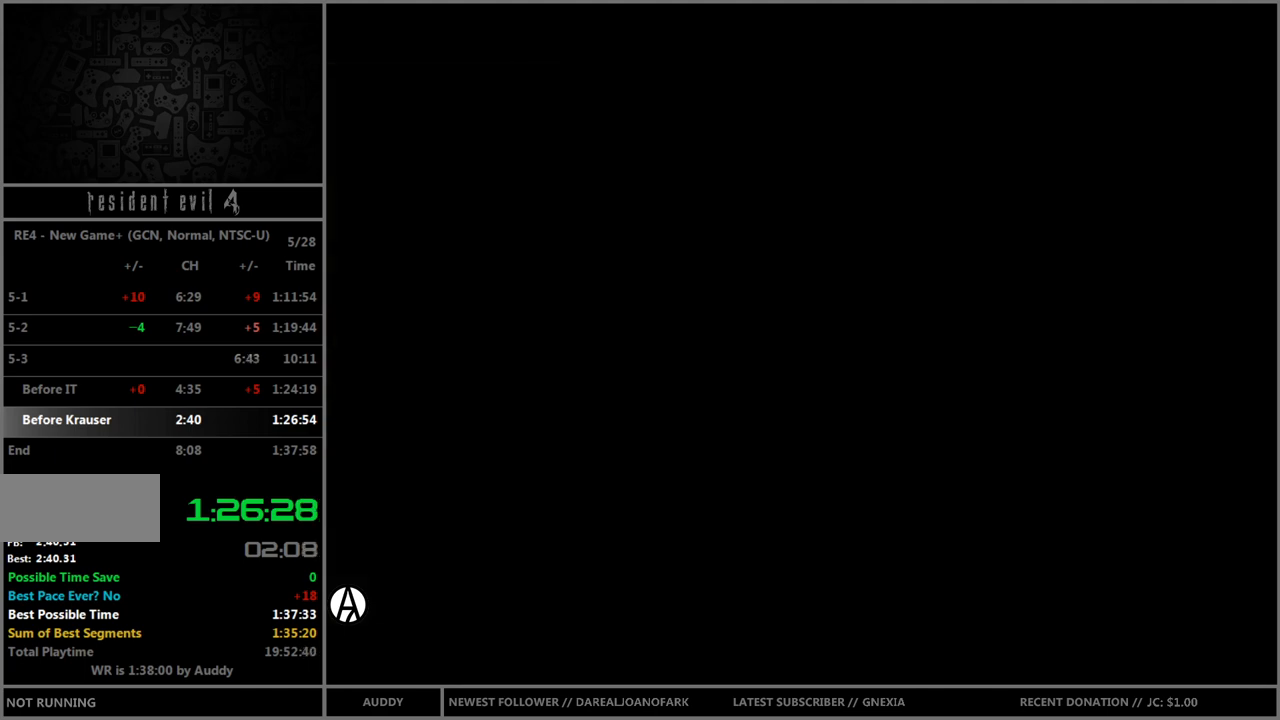
{"buttons": ["B"], "left_stick": "up", "right_stick": "center", "events": [[34, "A", "up"], [100, "A", "down"], [167, "A", "up"], [234, "left_stick", "up-left"], [267, "A", "down"], [334, "A", "up"], [401, "A", "down"], [401, "left_stick", "up"], [467, "A", "up"]]}
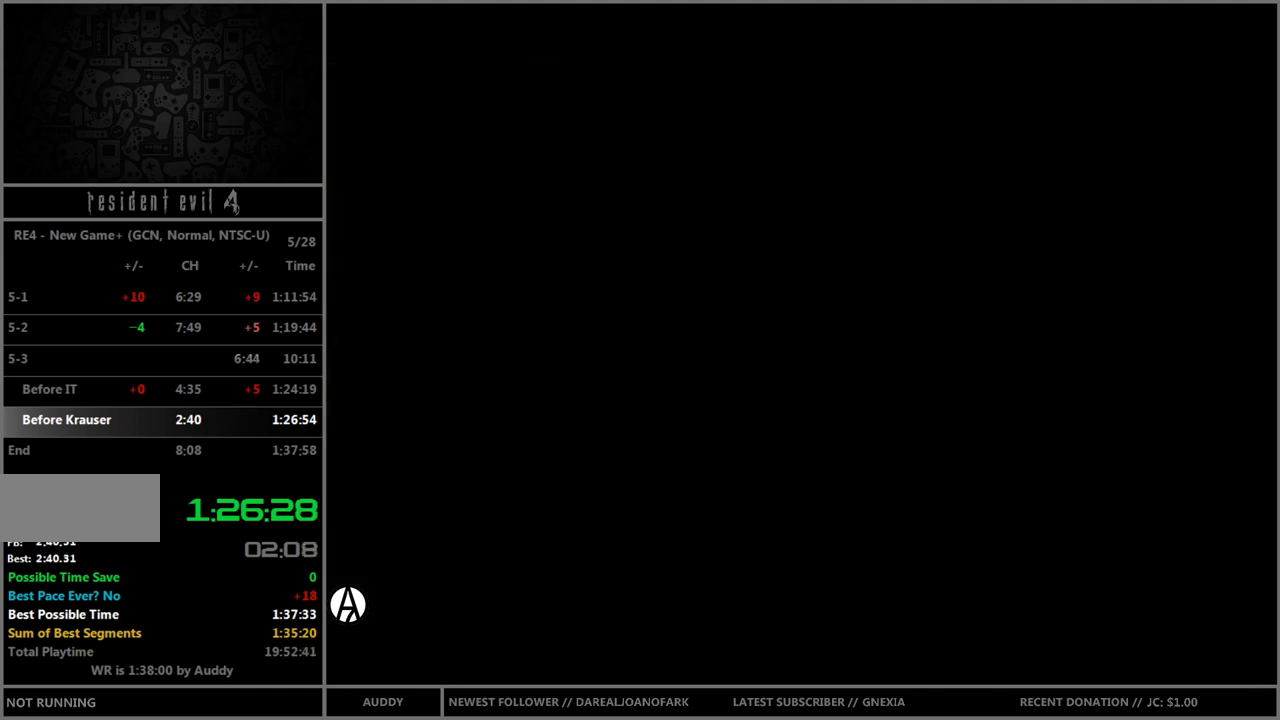
{"buttons": ["A", "B"], "left_stick": "up", "right_stick": "center", "events": [[33, "A", "down"], [33, "left_stick", "up-left"], [100, "A", "up"], [200, "A", "down"], [200, "left_stick", "up"], [267, "A", "up"], [334, "left_stick", "up-left"], [367, "A", "down"], [400, "A", "up"], [467, "left_stick", "up"], [500, "A", "down"]]}
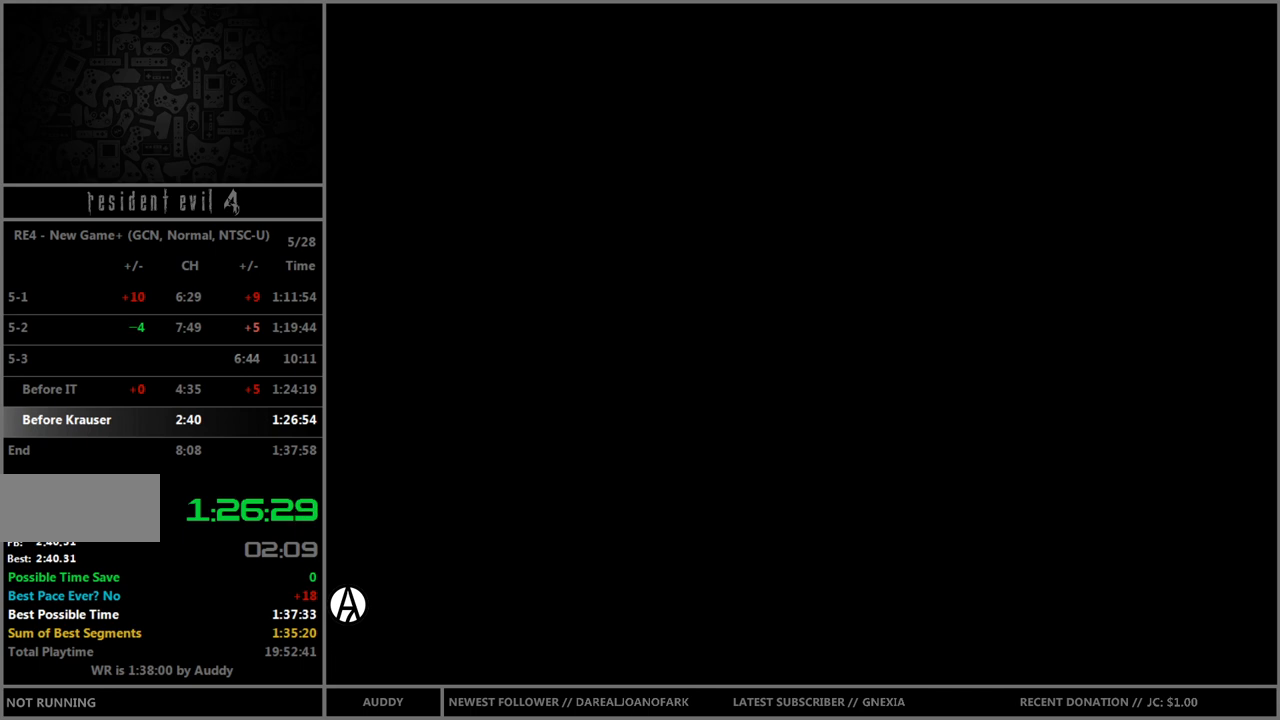
{"buttons": ["B"], "left_stick": "up", "right_stick": "center", "events": [[67, "A", "up"], [100, "left_stick", "up-left"], [167, "A", "down"], [234, "A", "up"], [234, "left_stick", "up"], [301, "A", "down"], [367, "A", "up"], [367, "left_stick", "up-left"], [434, "A", "down"], [467, "A", "up"], [467, "left_stick", "up"]]}
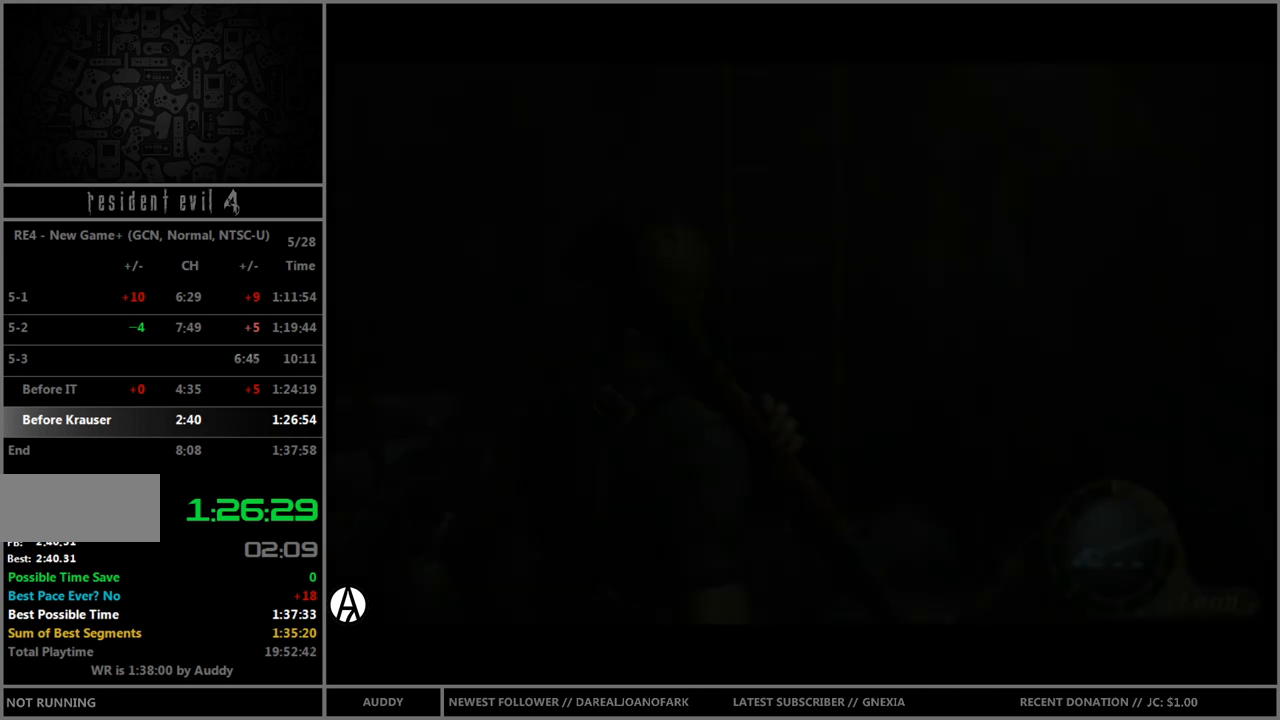
{"buttons": ["A", "B"], "left_stick": "up", "right_stick": "center", "events": [[67, "A", "down"], [133, "A", "up"], [133, "left_stick", "up-left"], [233, "A", "down"], [267, "left_stick", "up"], [300, "A", "up"], [367, "A", "down"], [400, "A", "up"], [400, "left_stick", "up-left"], [467, "A", "down"], [500, "left_stick", "up"]]}
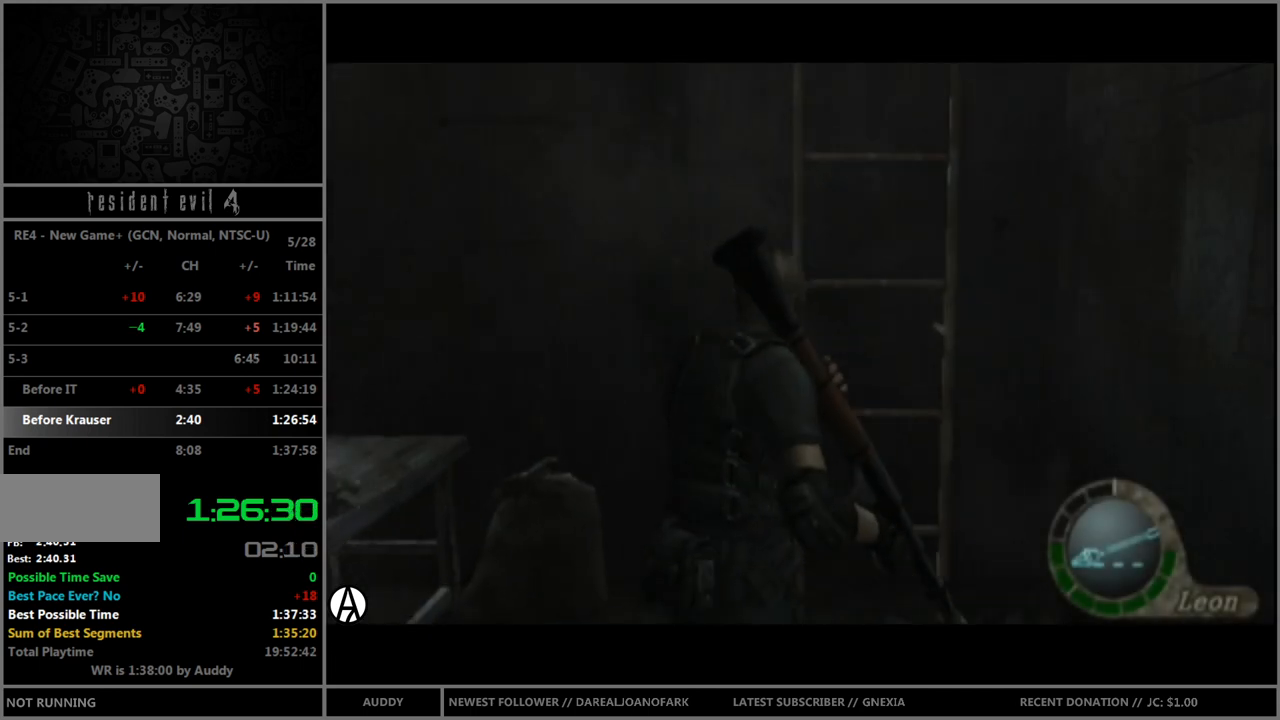
{"buttons": [], "left_stick": "center", "right_stick": "center", "events": [[34, "A", "up"], [100, "A", "down"], [201, "A", "up"], [301, "left_stick", "center"], [334, "B", "up"]]}